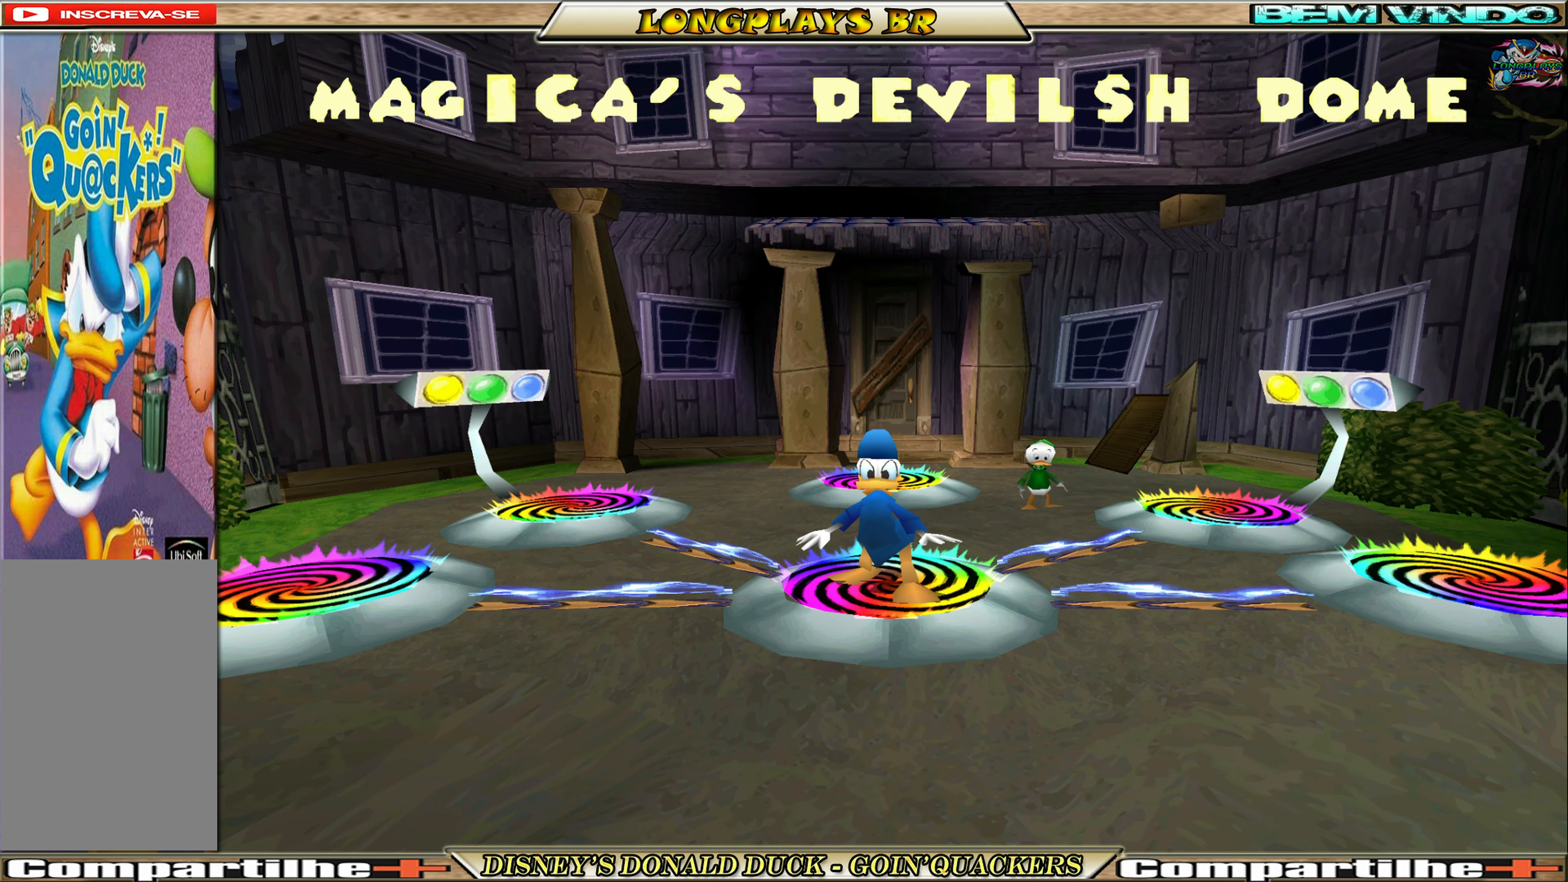
Gameplay with a controller (Xbox layout); each line is a JSON object with the inputs held at the frame after it. "events" lists button and stick changes between this image and that frame as [ms after this image, input, new state], when the widget could be followed in between. Not read: L3 R3 right_stick.
{"buttons": ["DPAD_DOWN"], "left_stick": "center", "events": [[17, "DPAD_DOWN", "down"]]}
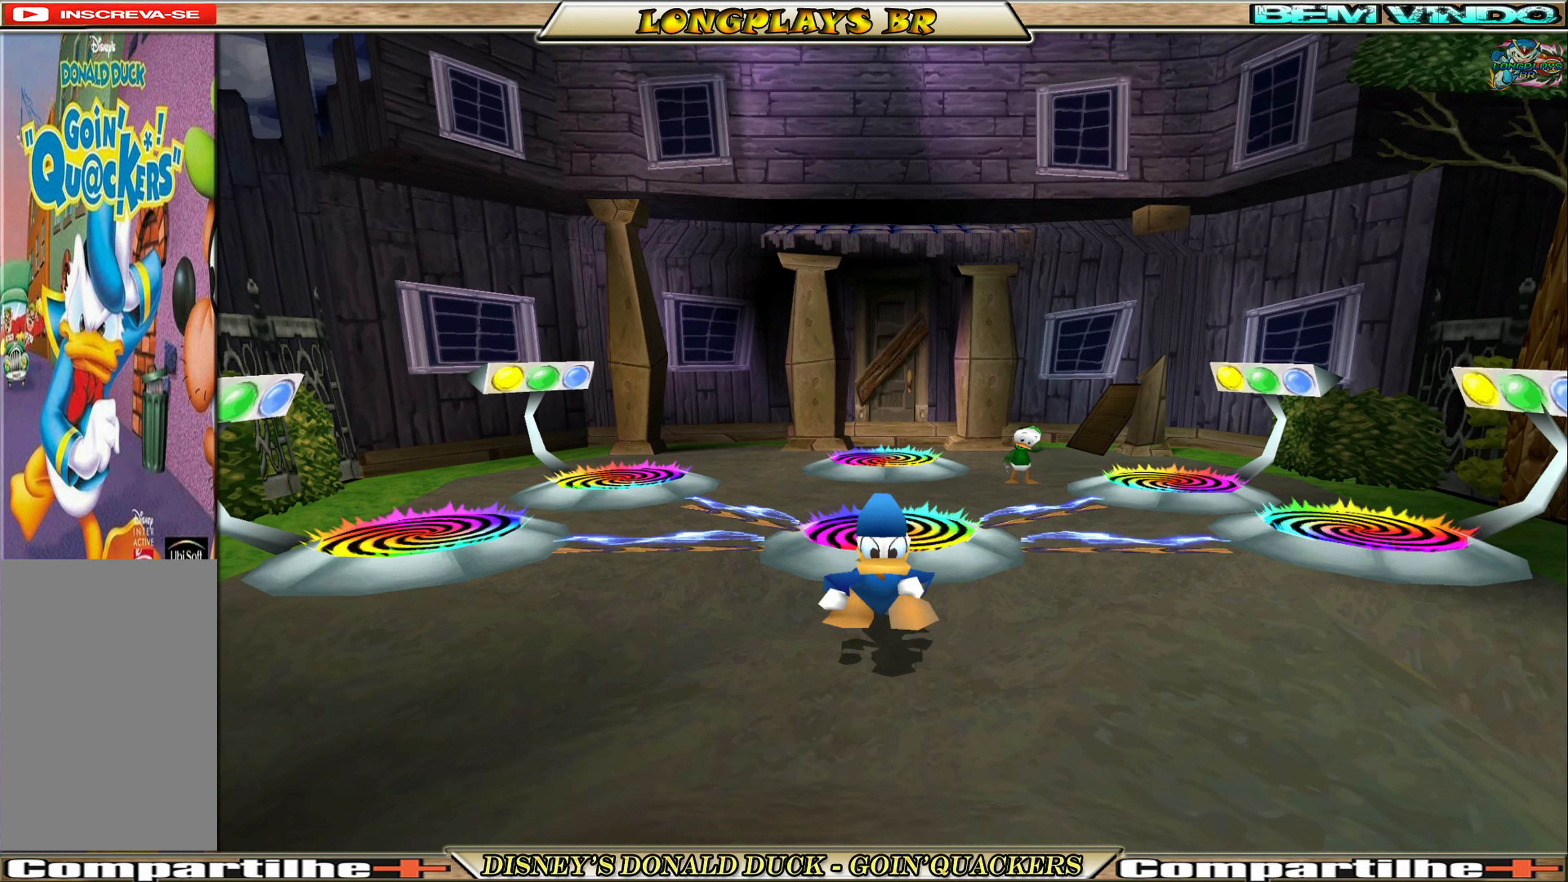
{"buttons": ["DPAD_DOWN"], "left_stick": "center", "events": []}
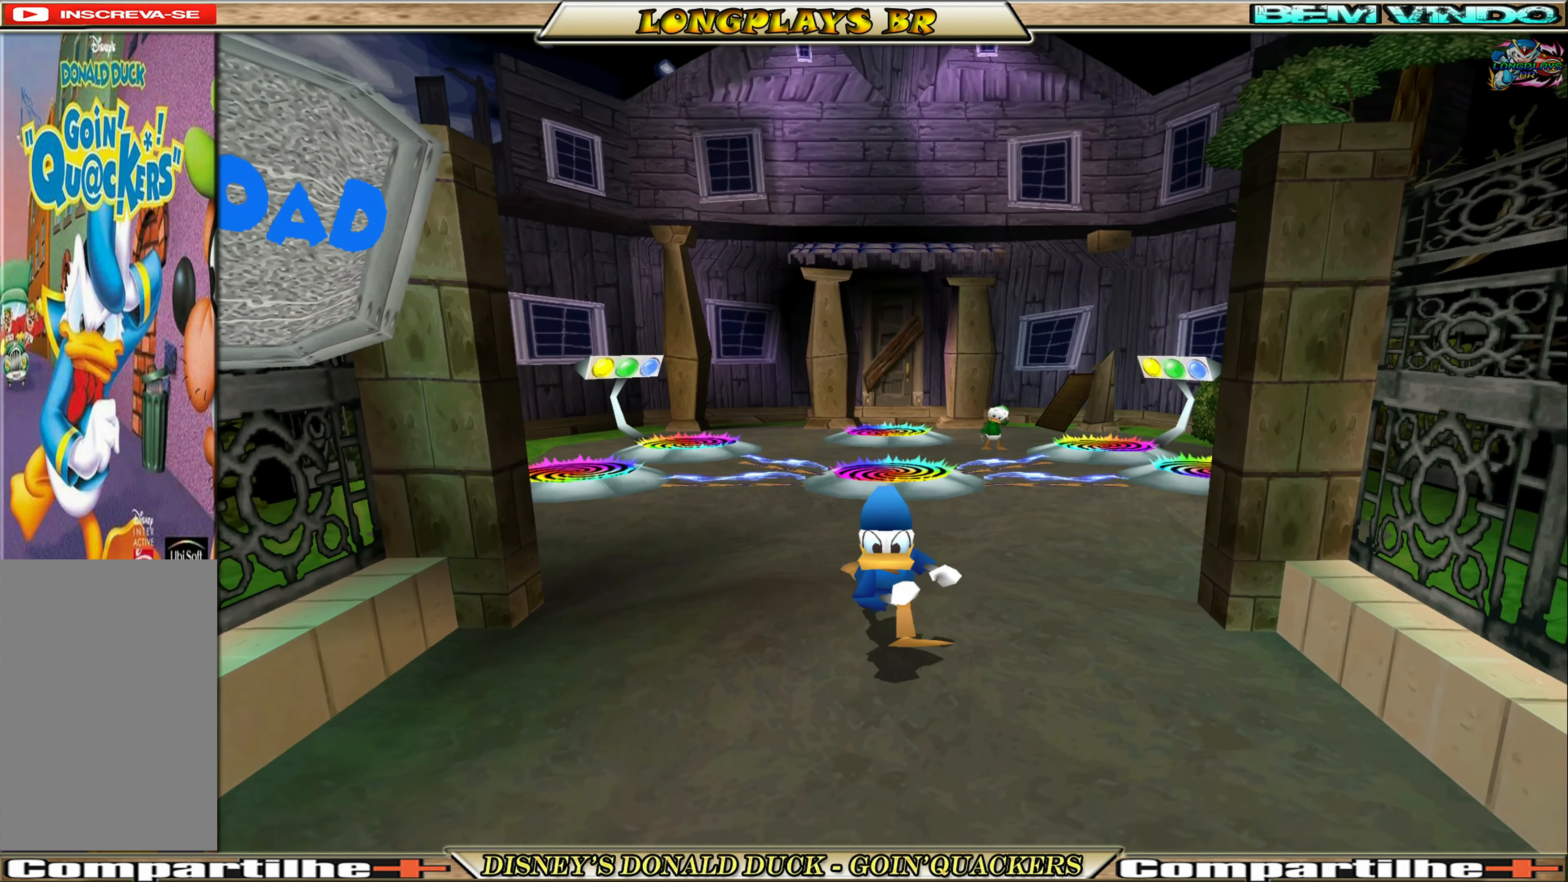
{"buttons": ["DPAD_DOWN"], "left_stick": "center", "events": []}
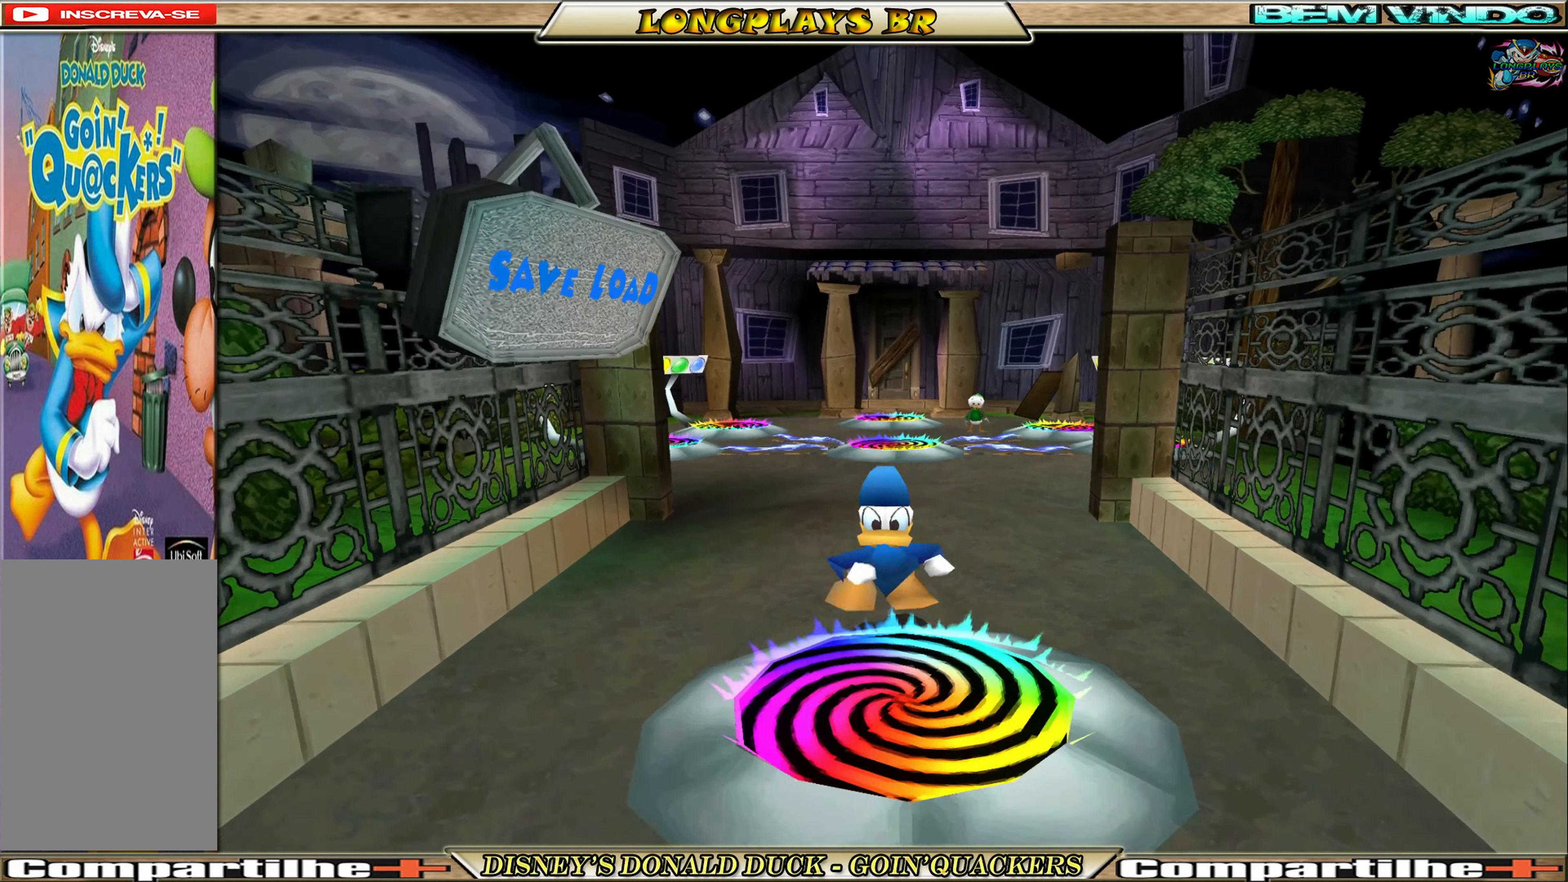
{"buttons": [], "left_stick": "center", "events": [[150, "DPAD_DOWN", "up"], [366, "A", "down"], [483, "A", "up"]]}
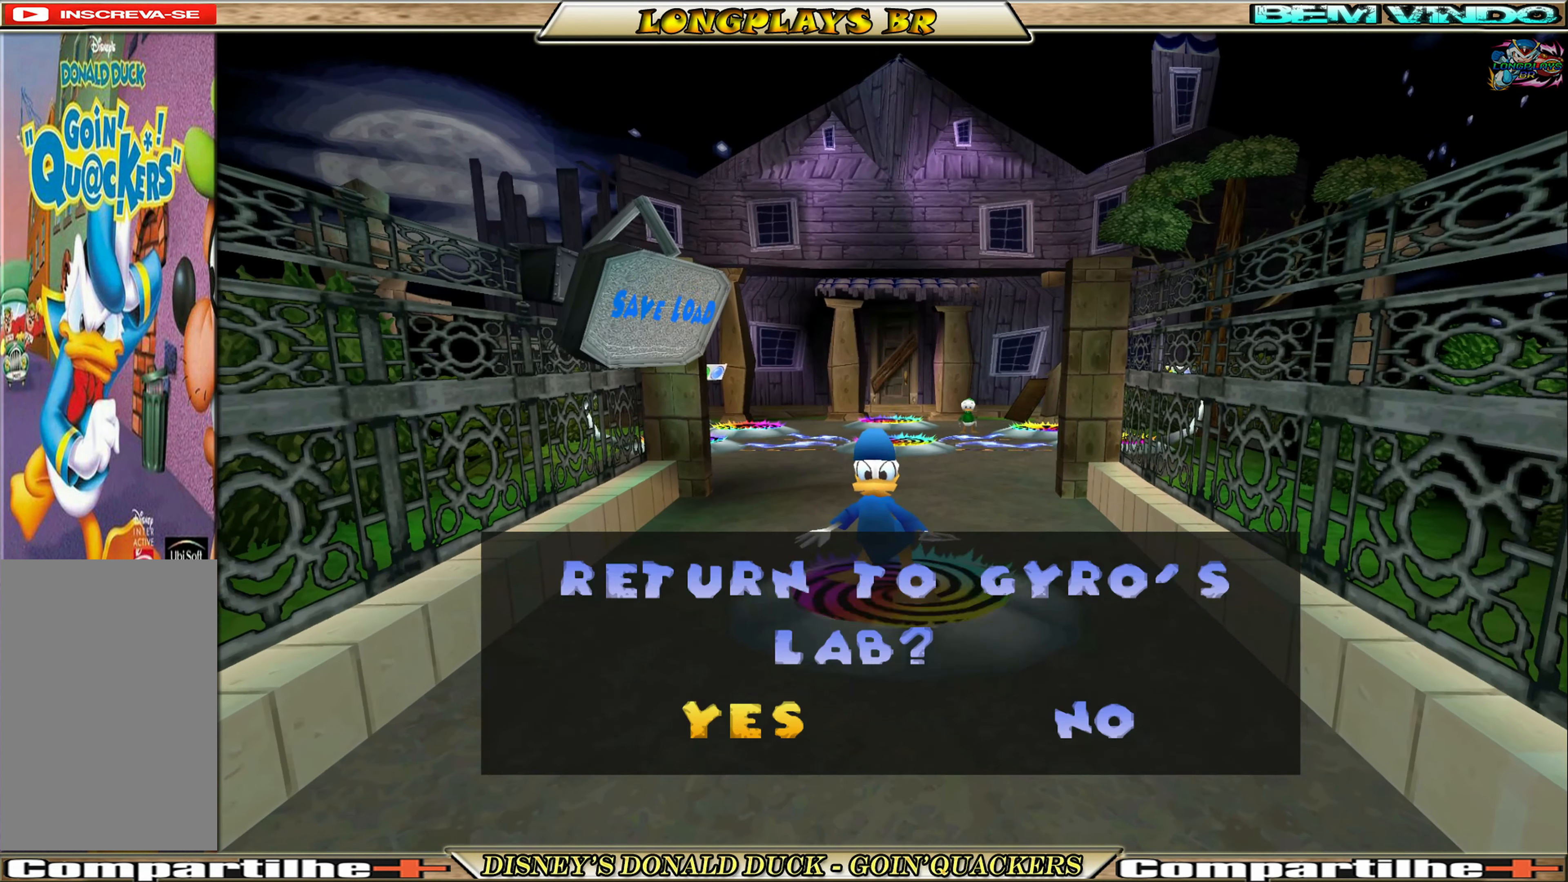
{"buttons": [], "left_stick": "center", "events": []}
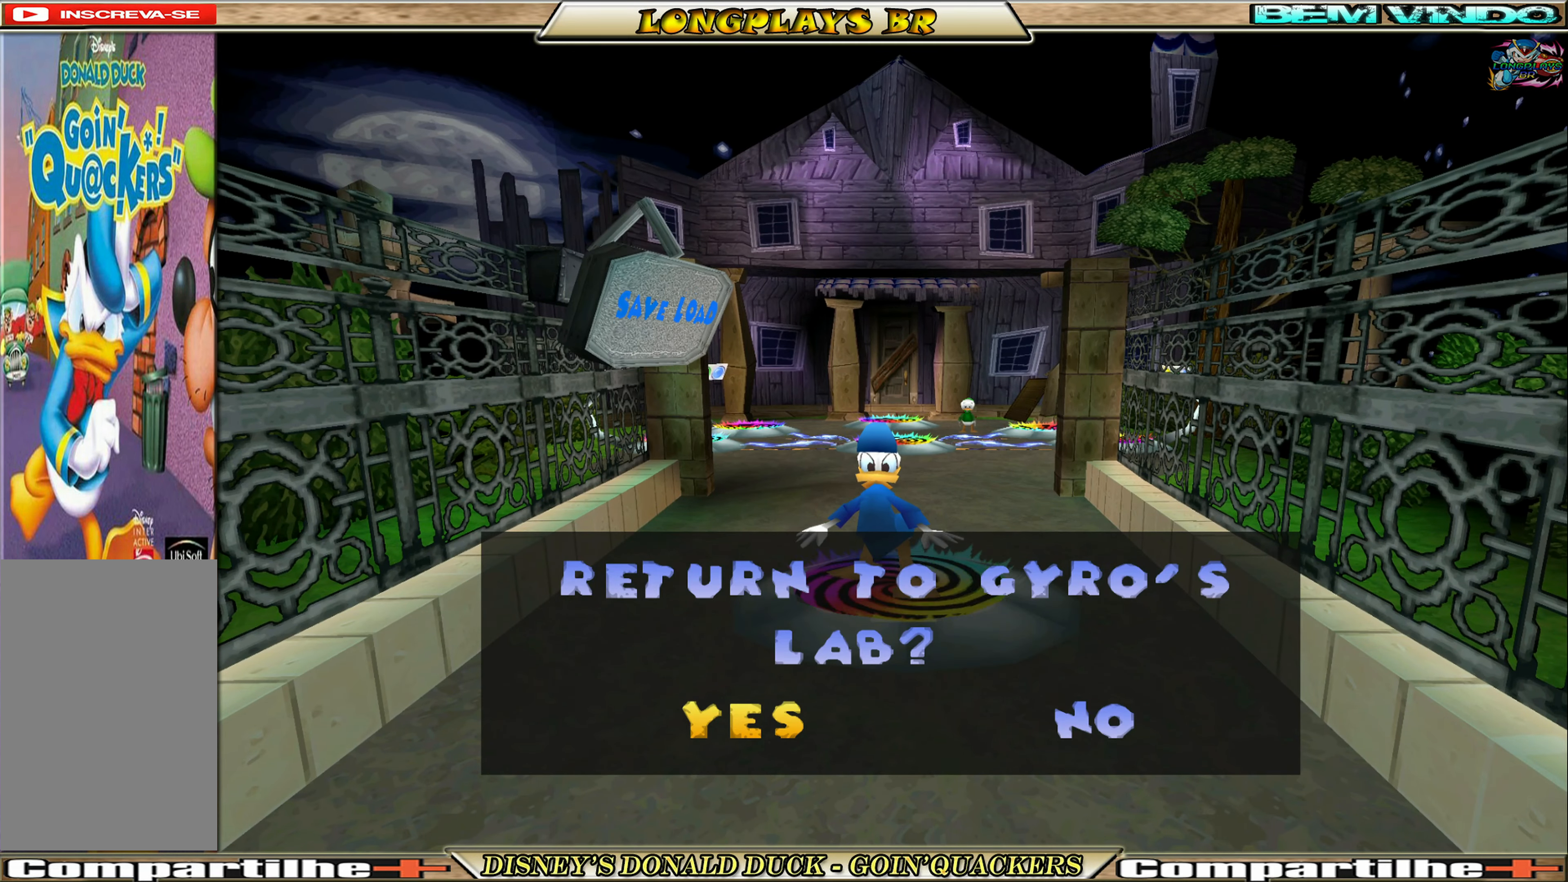
{"buttons": [], "left_stick": "center", "events": [[66, "A", "down"], [200, "A", "up"]]}
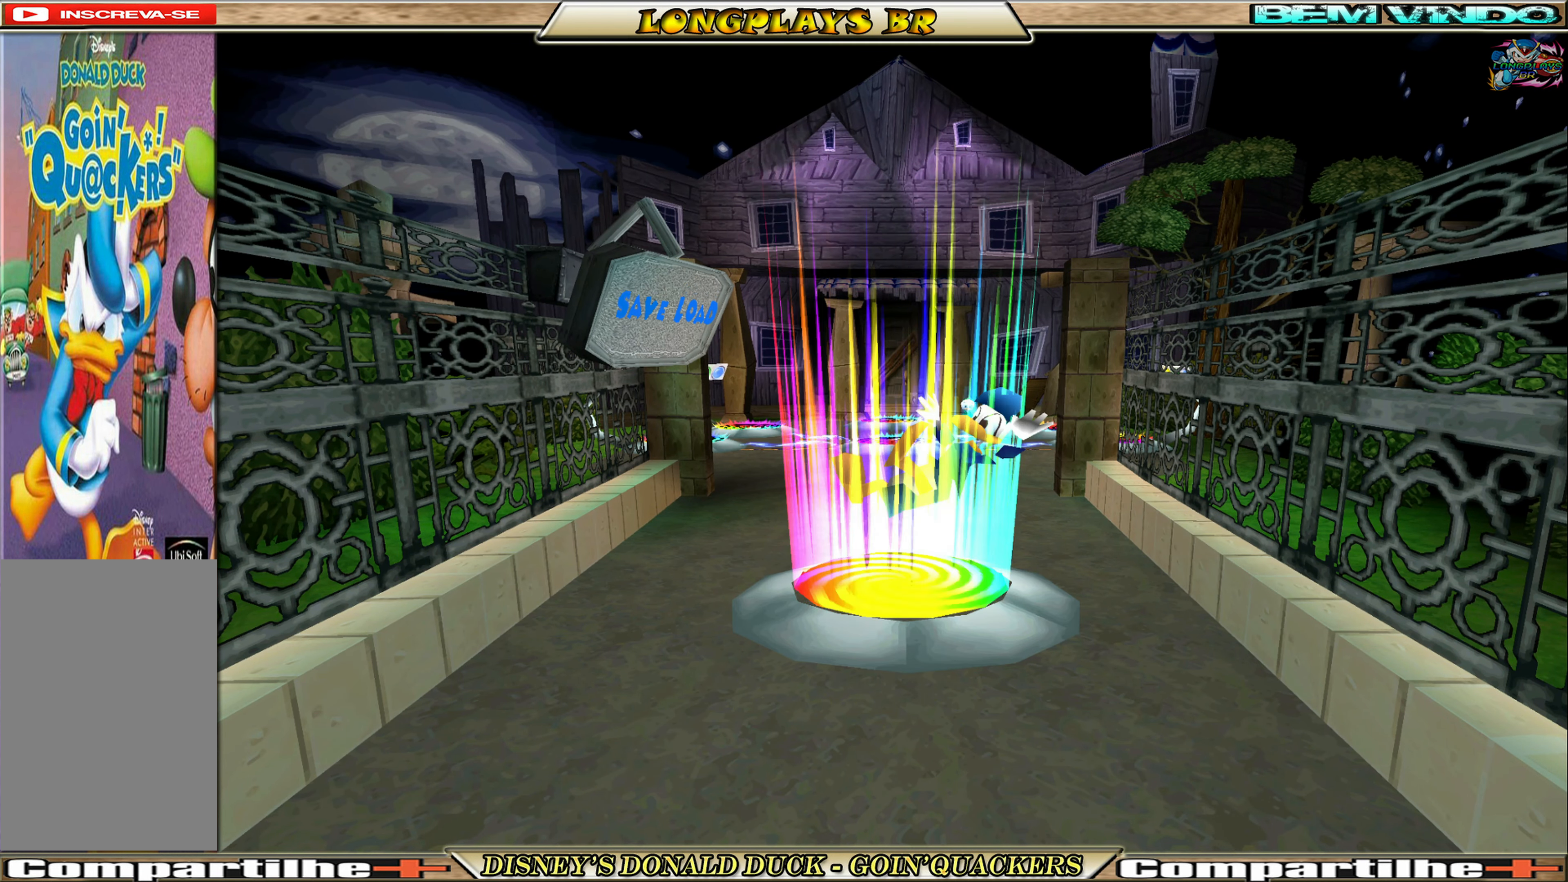
{"buttons": [], "left_stick": "center", "events": []}
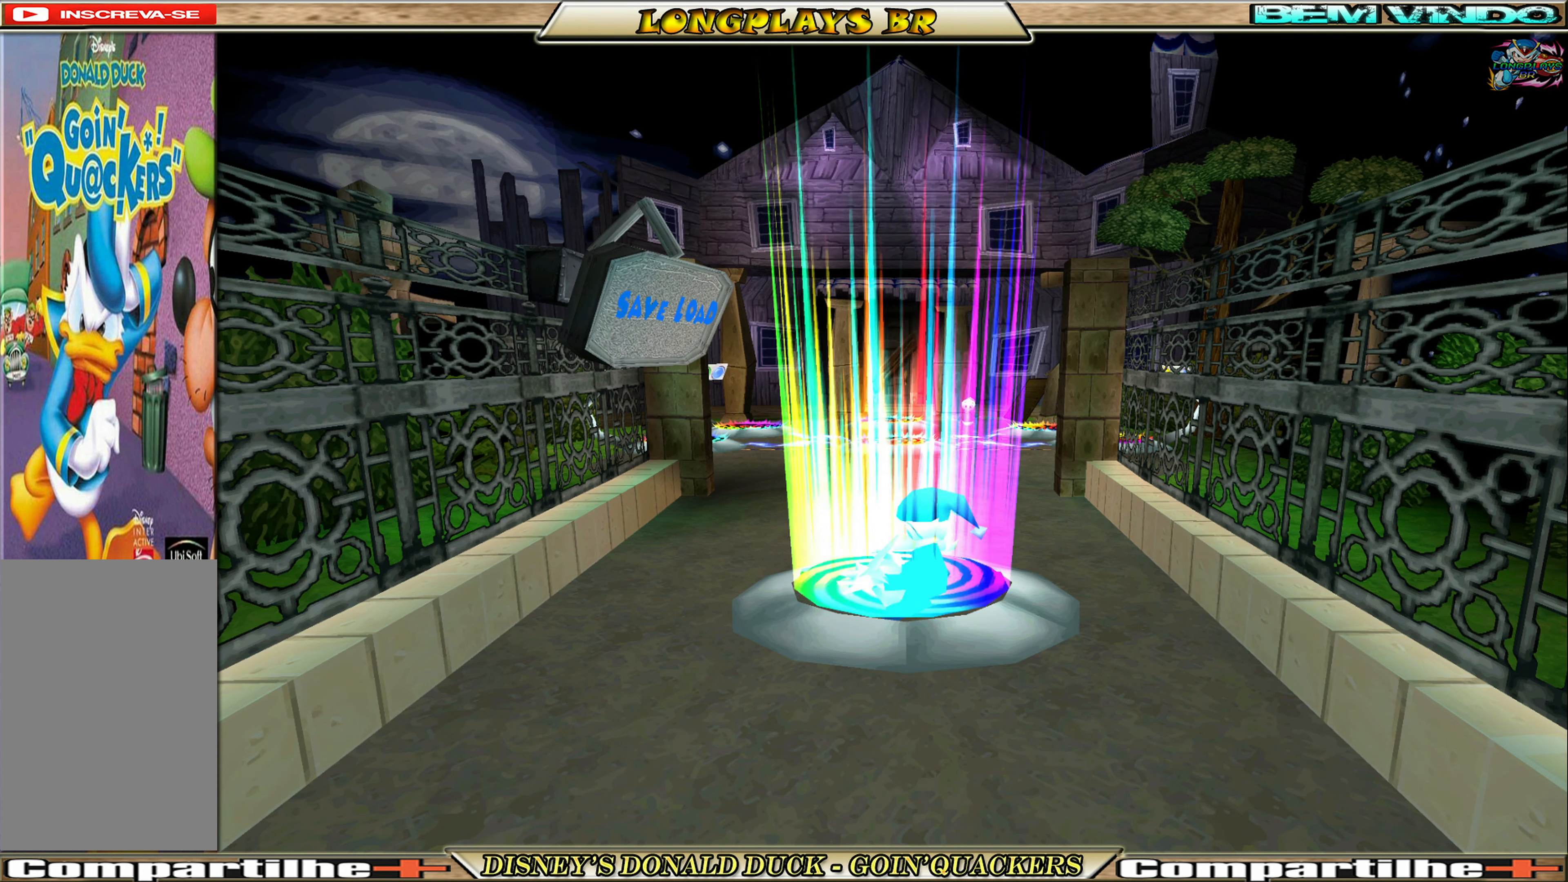
{"buttons": [], "left_stick": "center", "events": []}
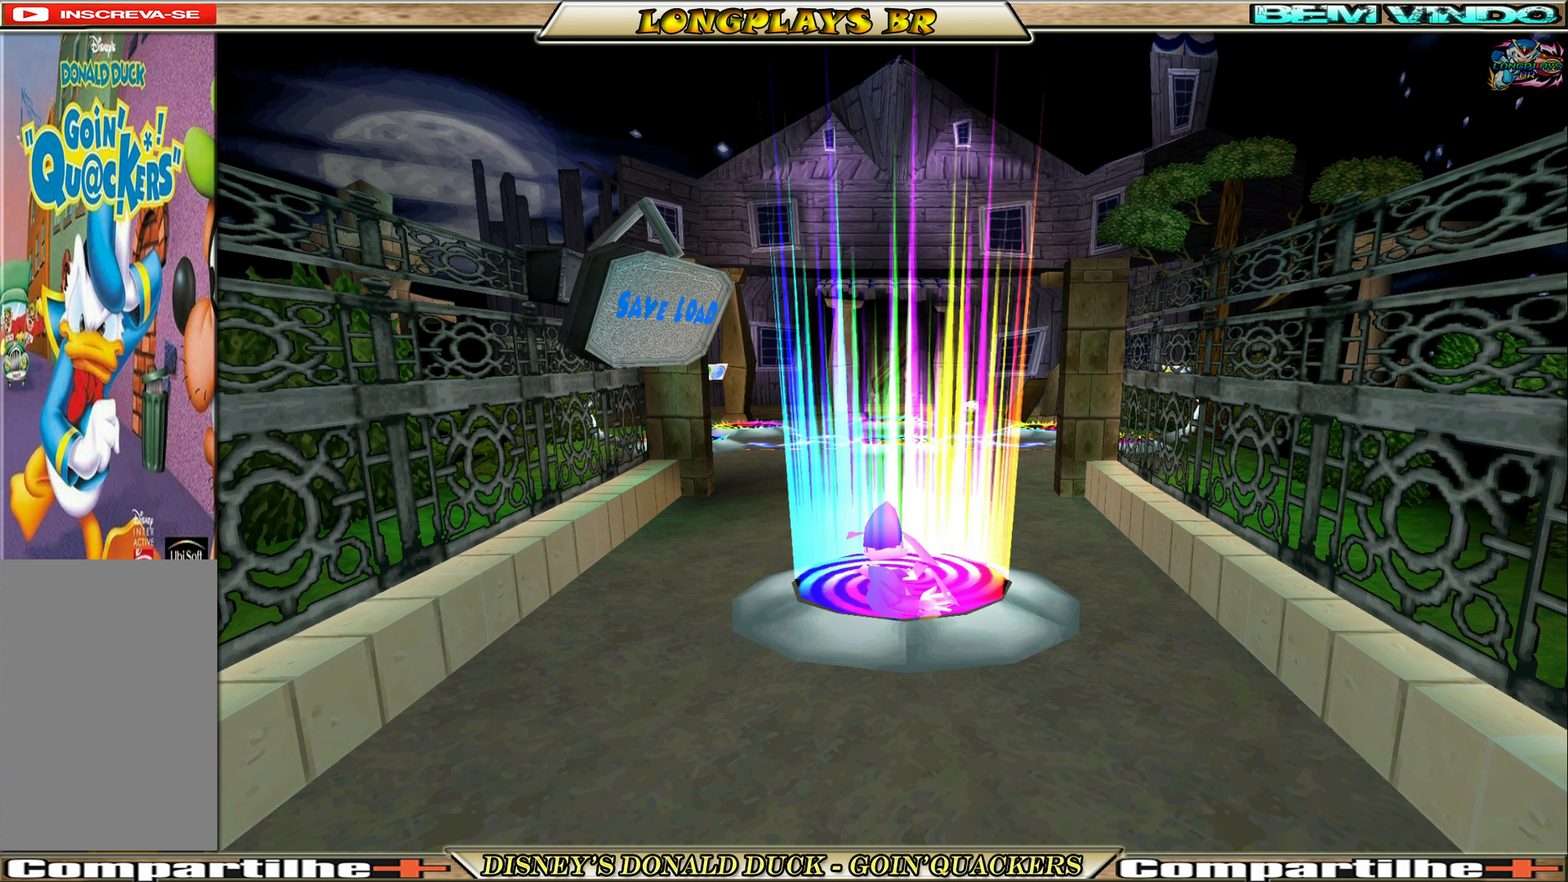
{"buttons": [], "left_stick": "center", "events": []}
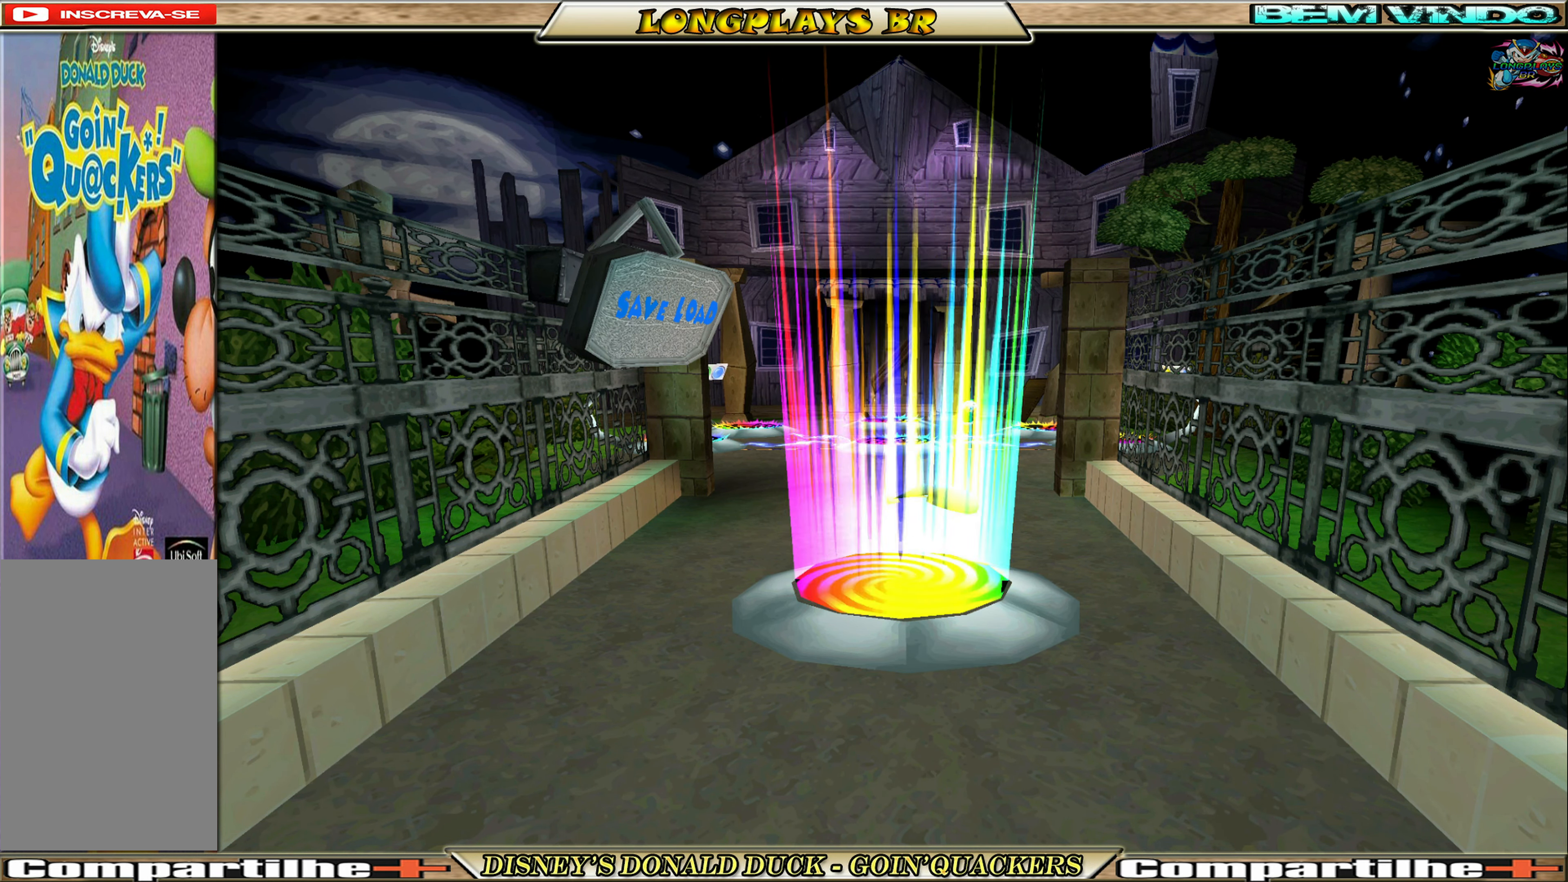
{"buttons": [], "left_stick": "center", "events": []}
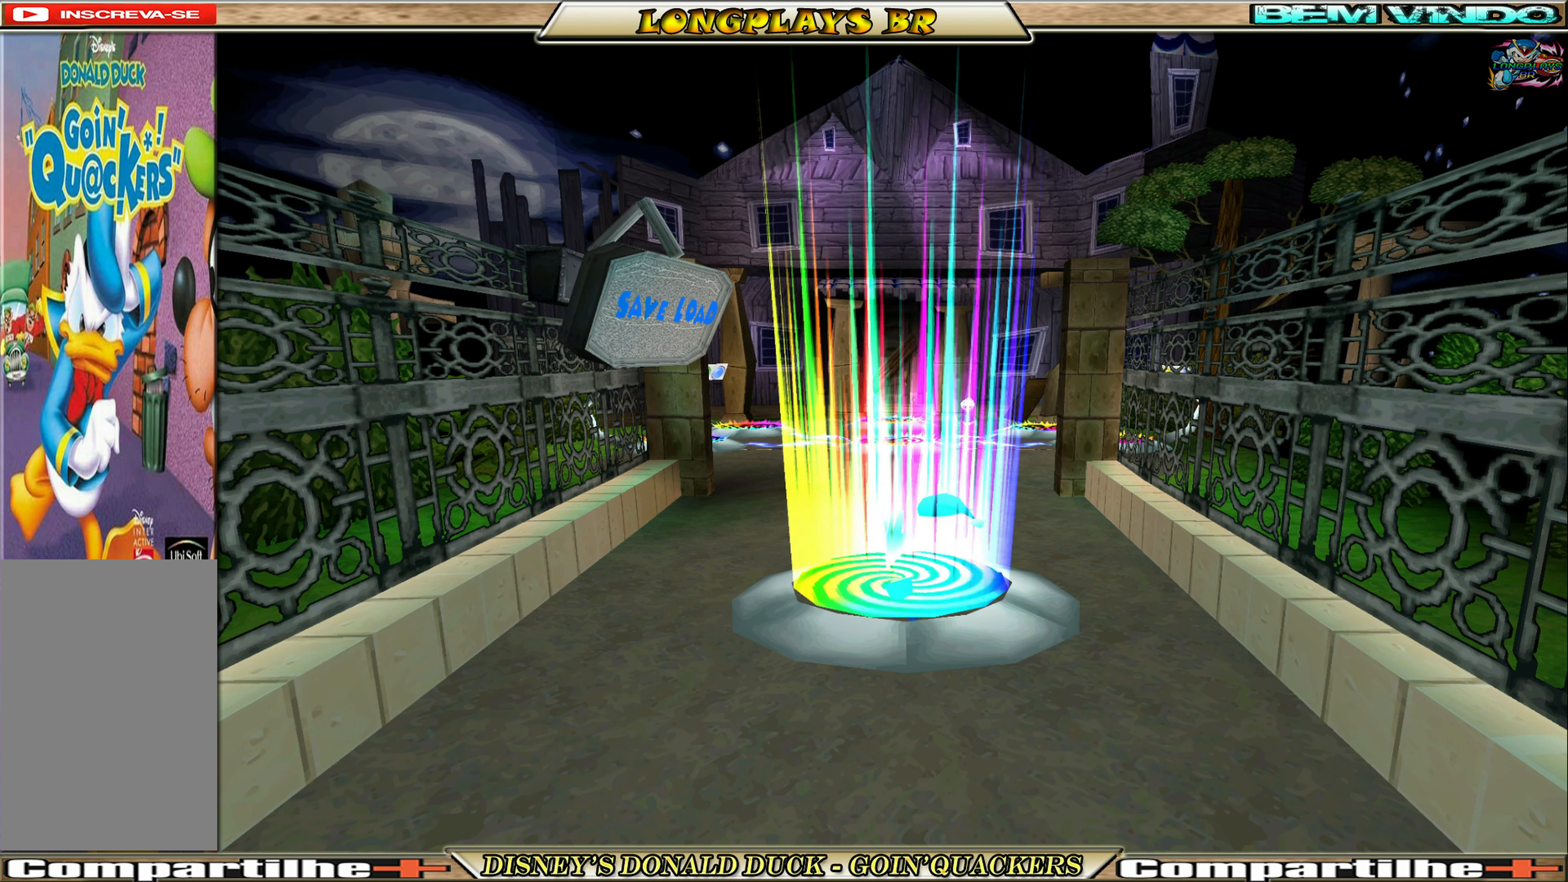
{"buttons": [], "left_stick": "center", "events": []}
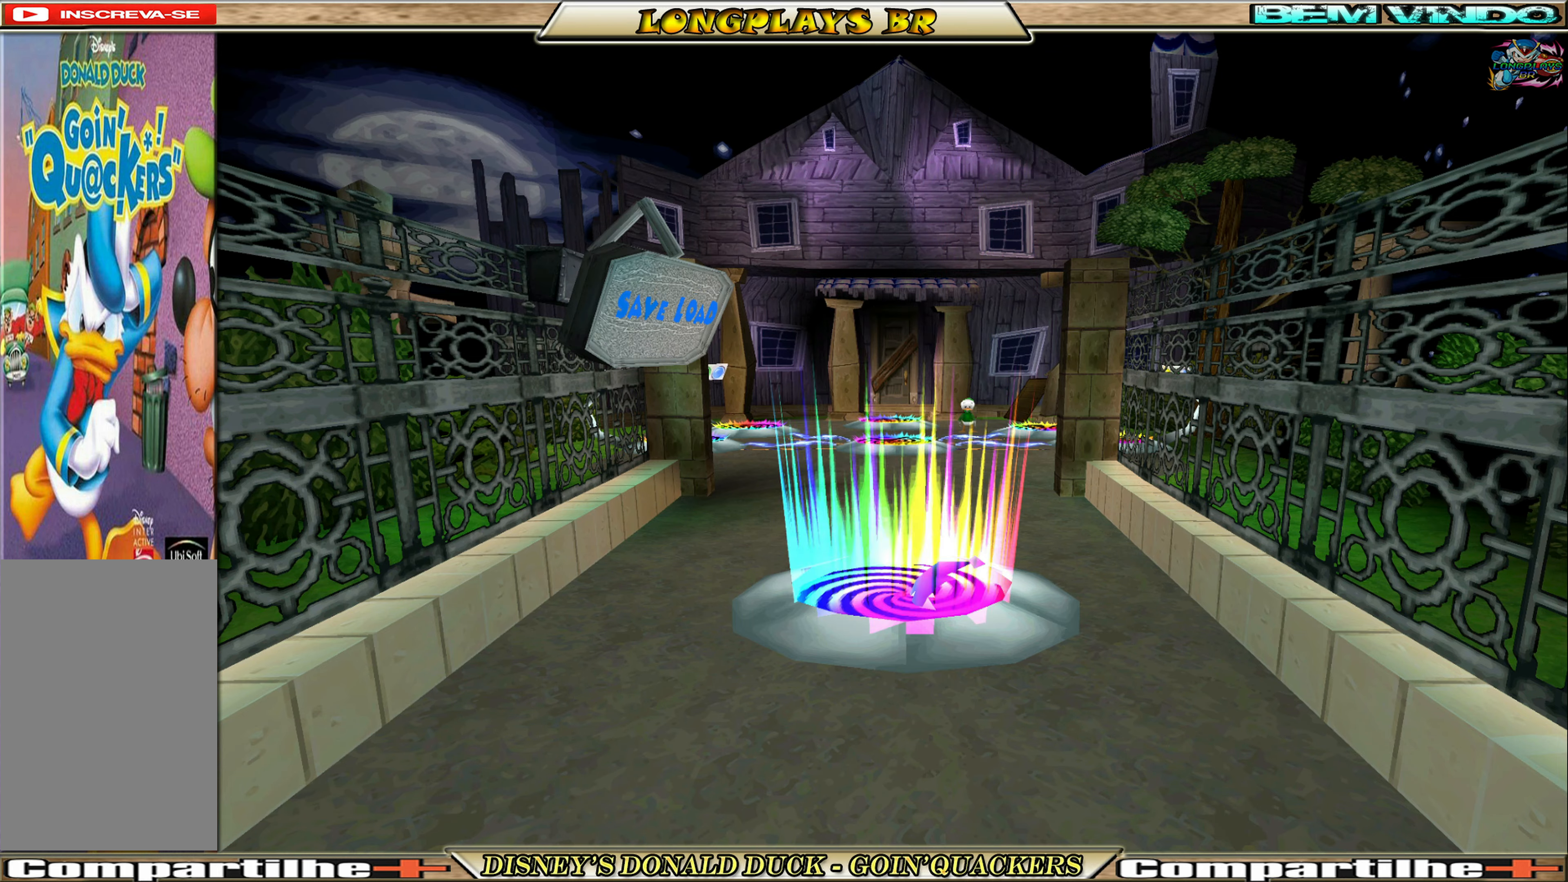
{"buttons": [], "left_stick": "center", "events": []}
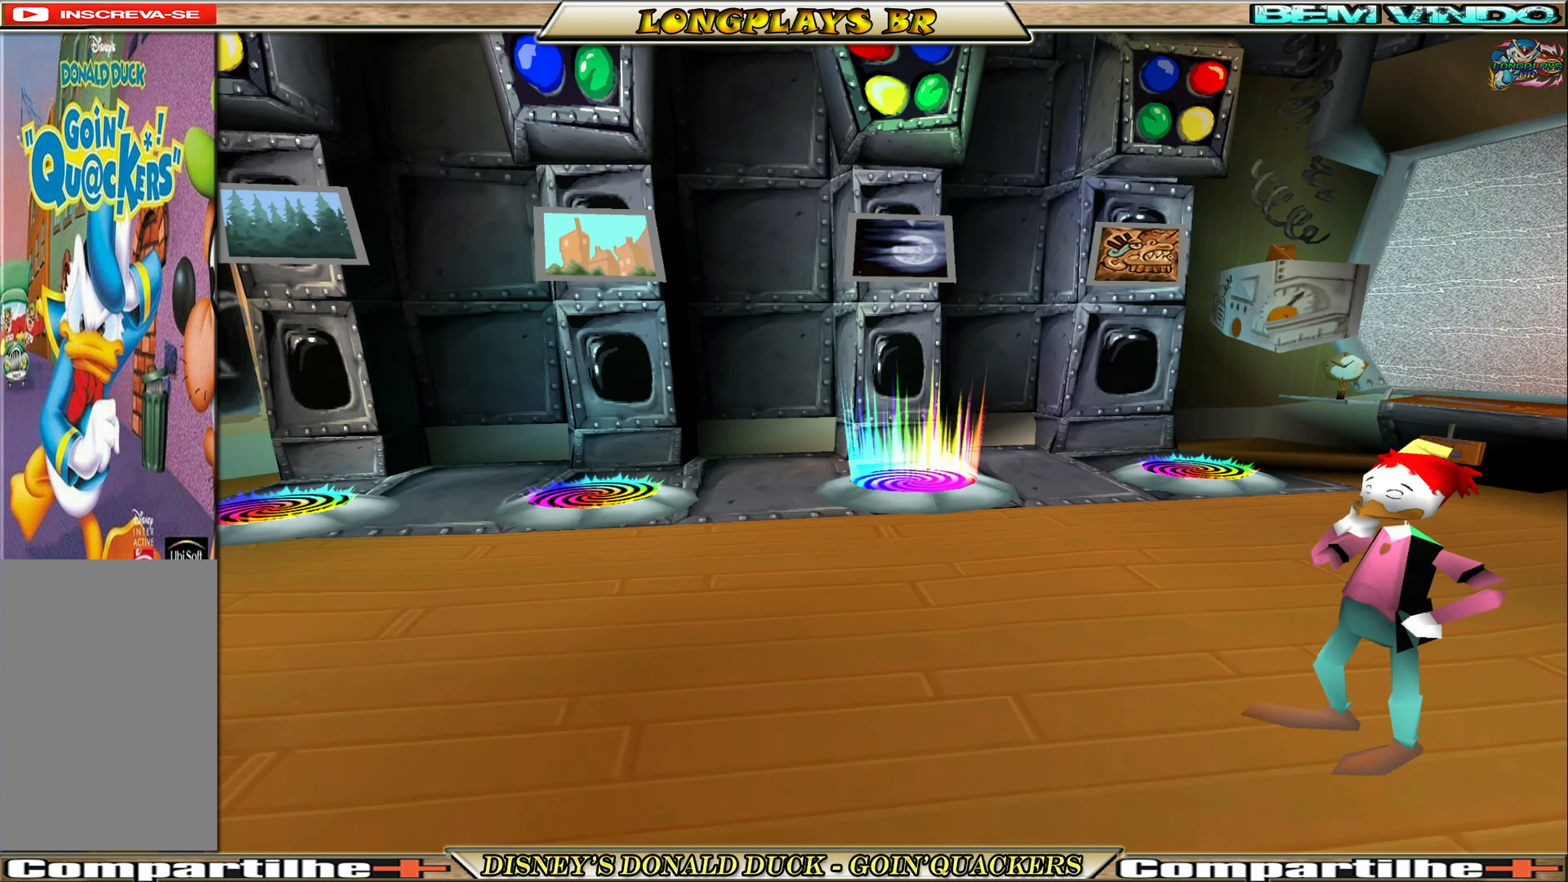
{"buttons": [], "left_stick": "center", "events": []}
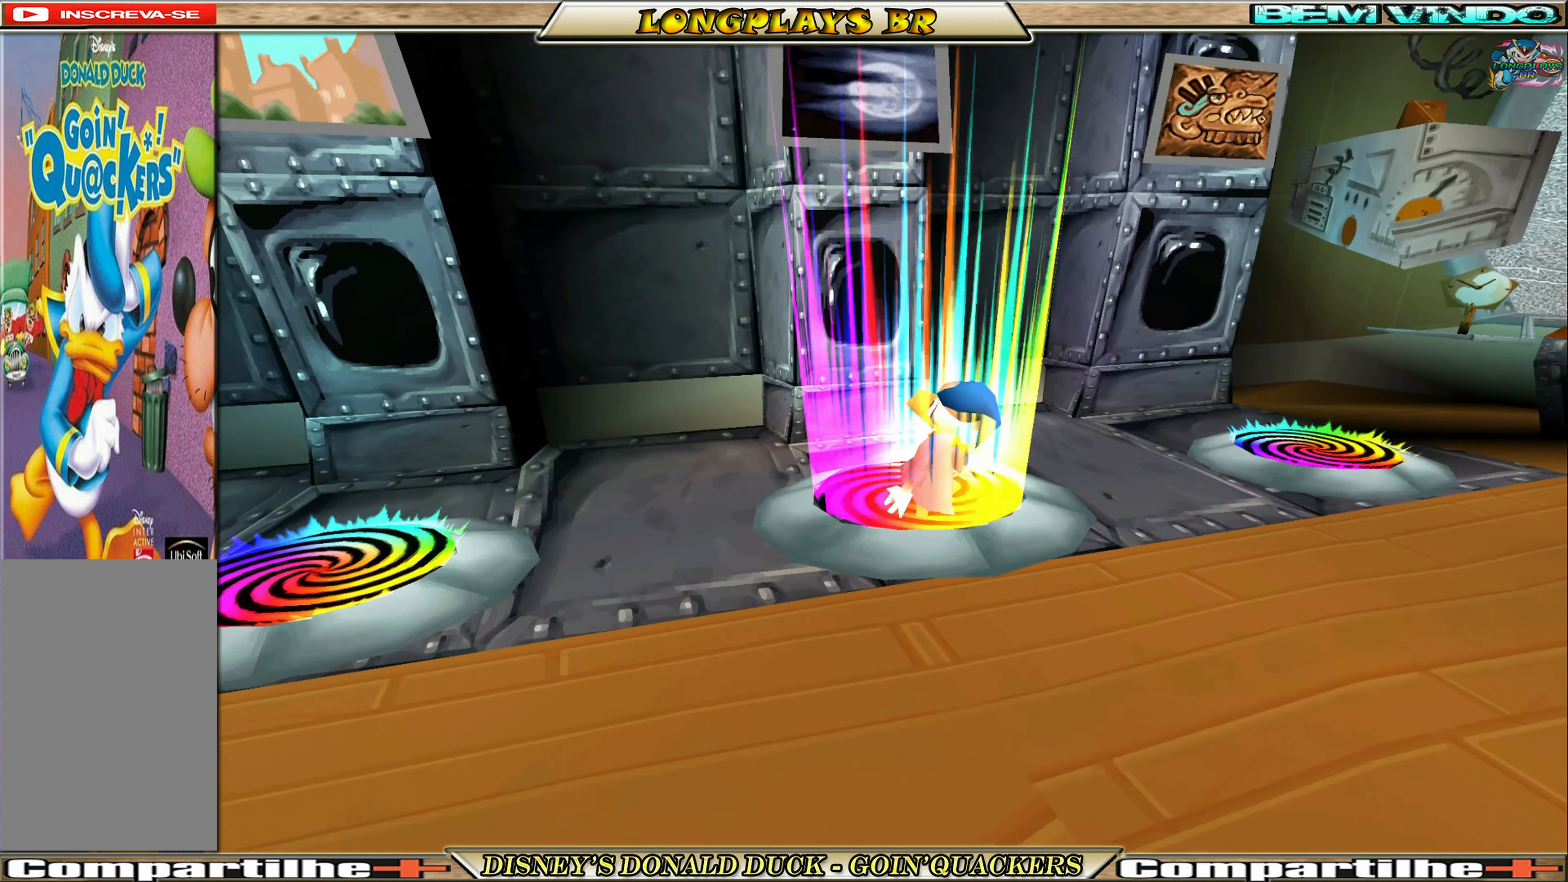
{"buttons": [], "left_stick": "center", "events": []}
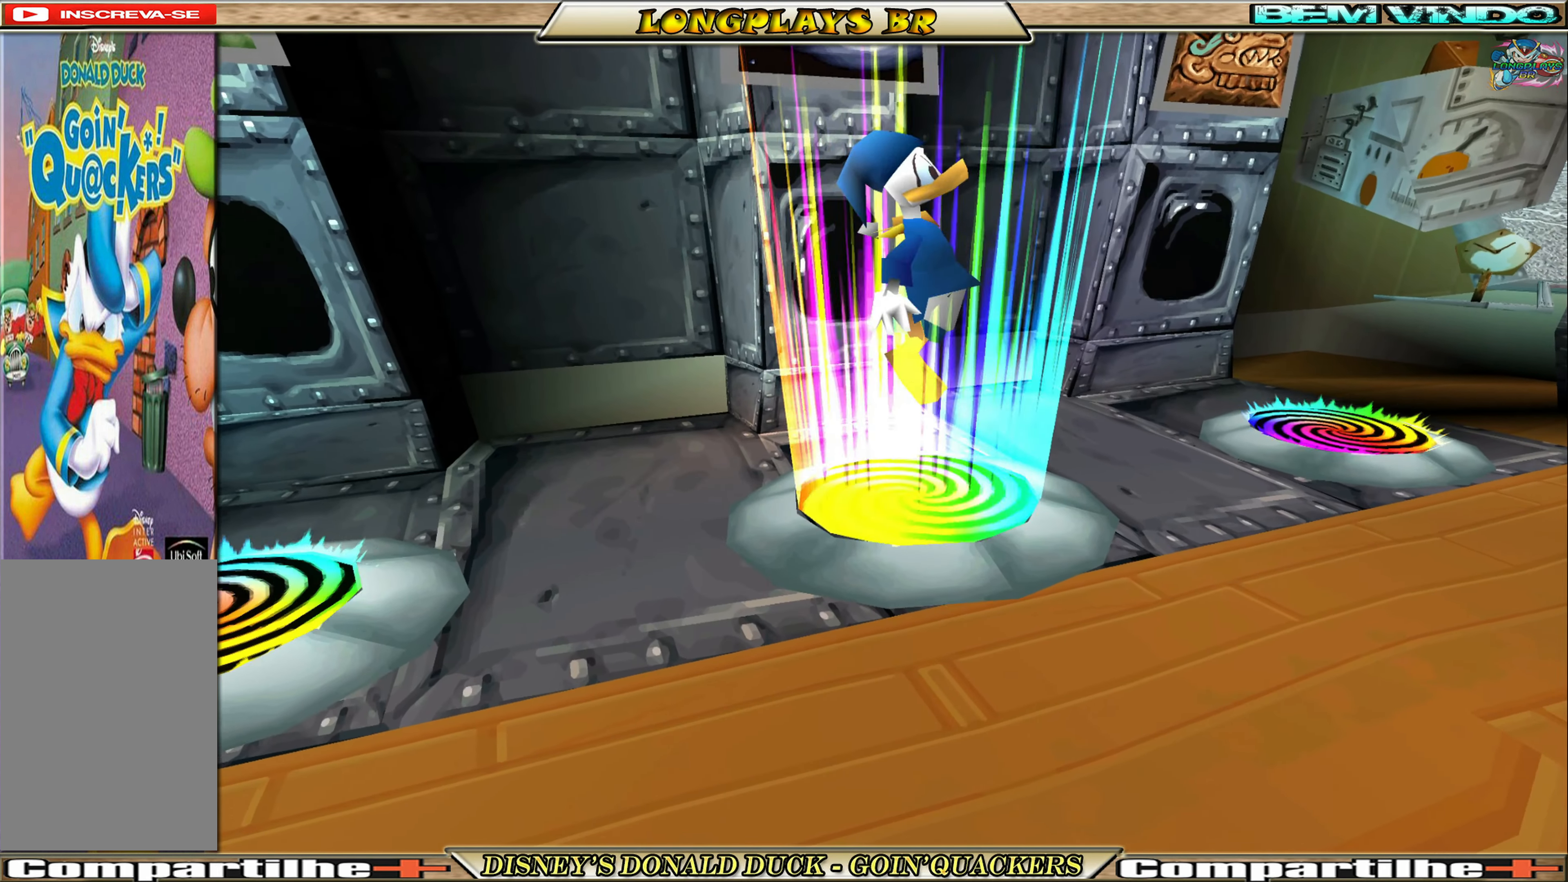
{"buttons": [], "left_stick": "center", "events": []}
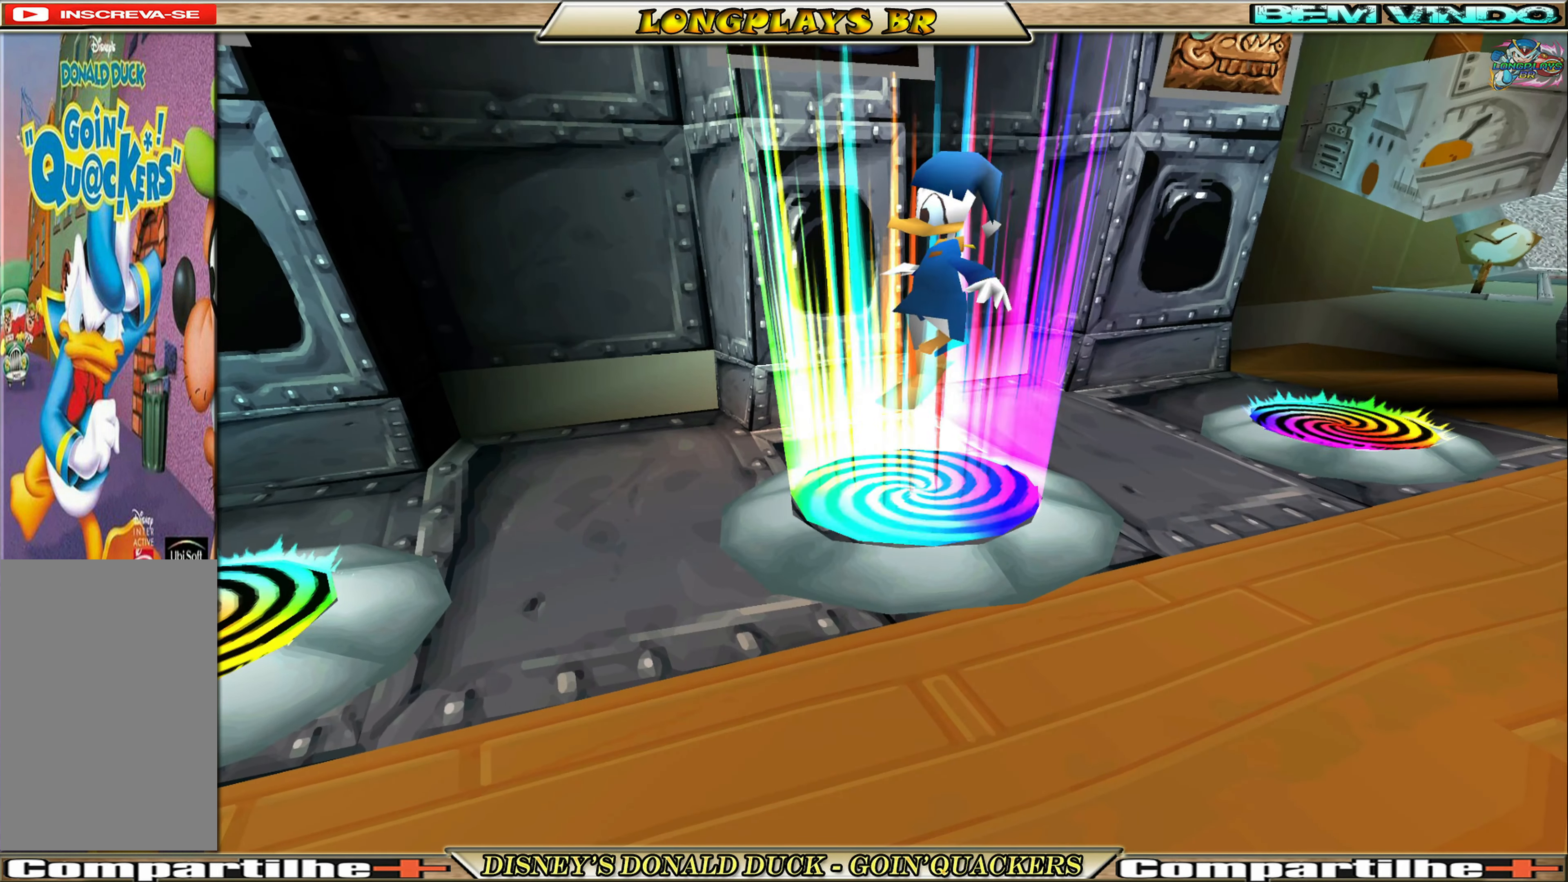
{"buttons": [], "left_stick": "center", "events": []}
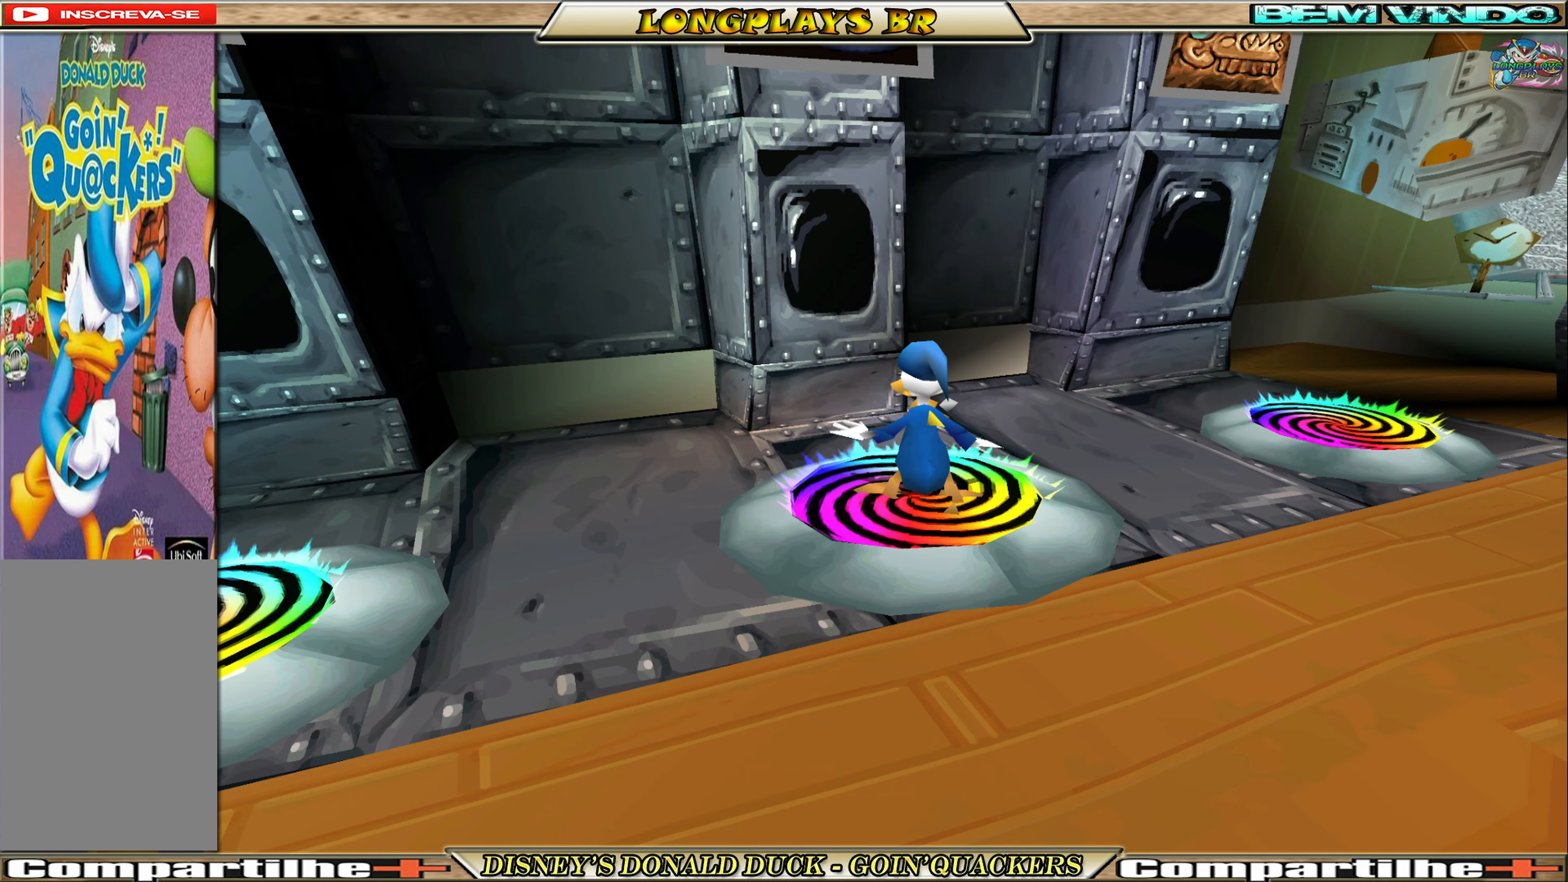
{"buttons": ["DPAD_RIGHT"], "left_stick": "center", "events": [[350, "DPAD_RIGHT", "down"]]}
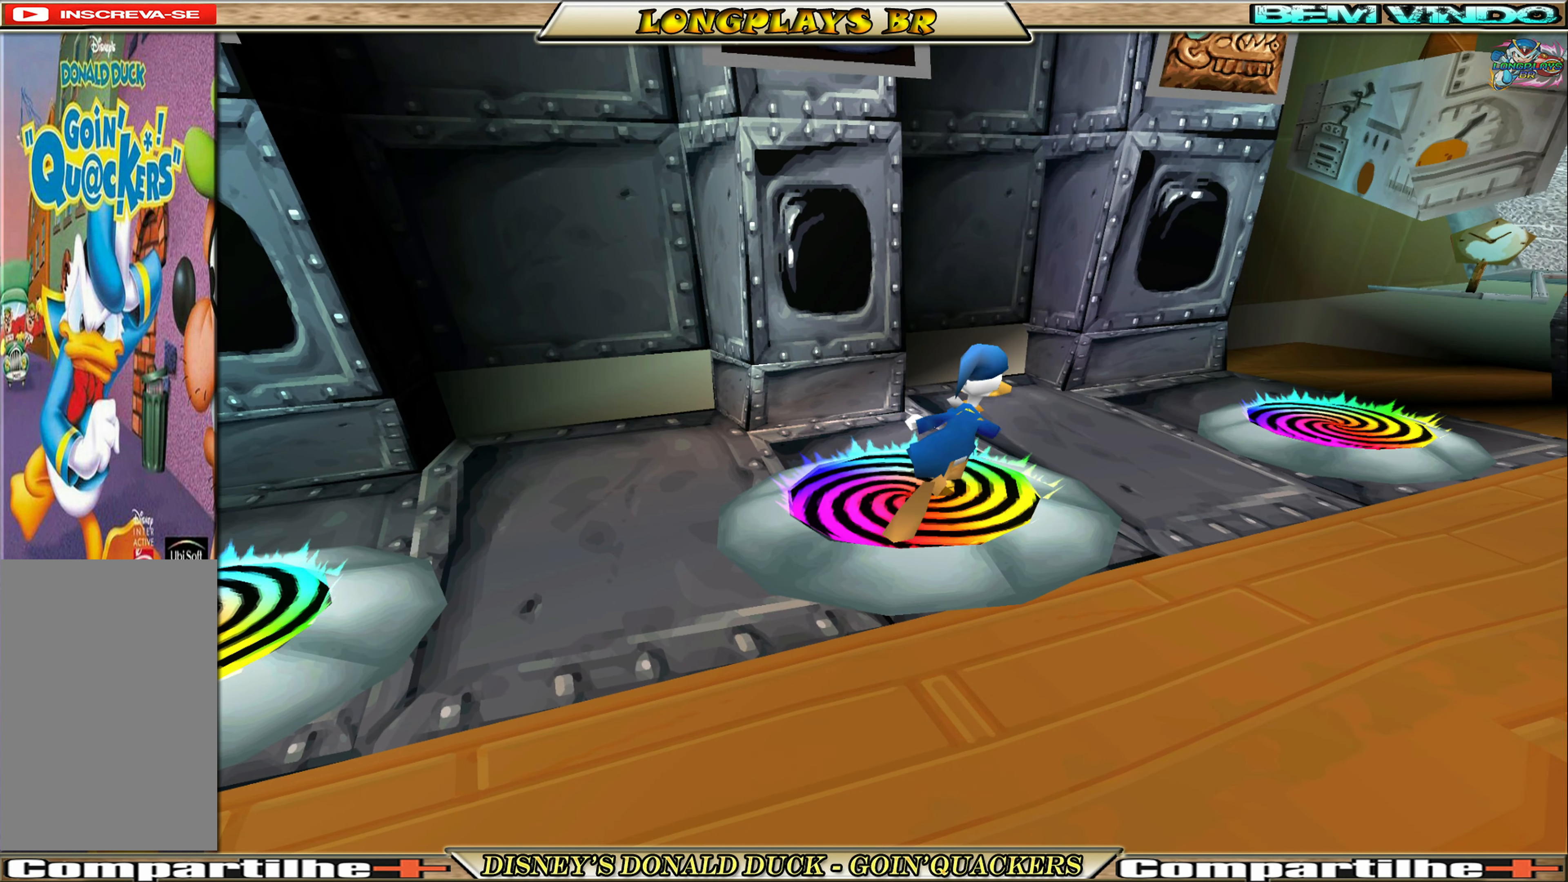
{"buttons": ["DPAD_DOWN", "DPAD_RIGHT"], "left_stick": "center", "events": [[250, "DPAD_DOWN", "down"]]}